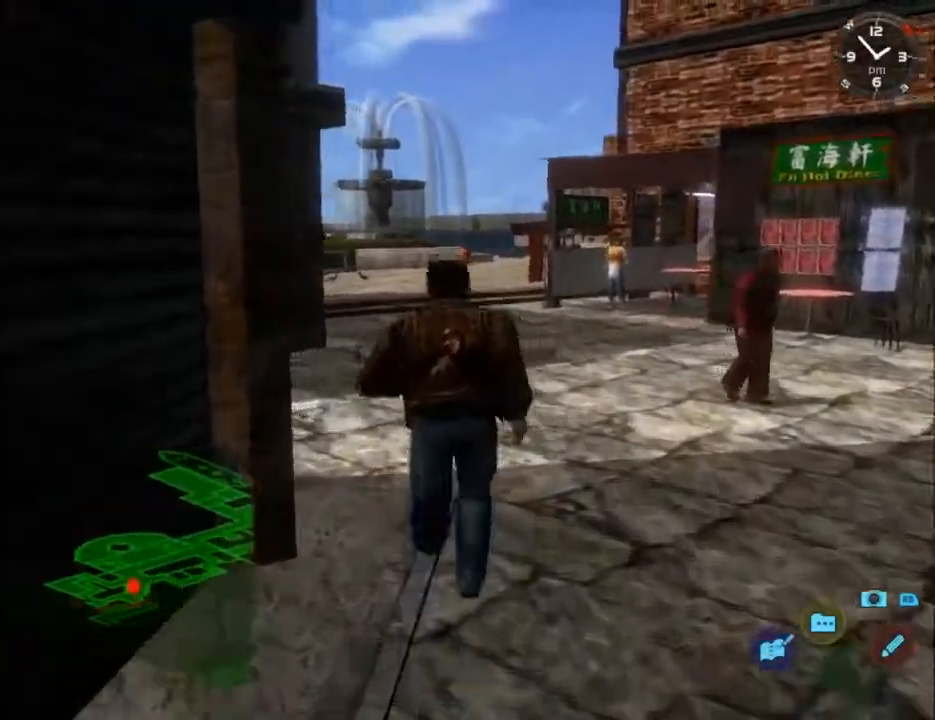
Gameplay with a controller (Xbox layout); each line is a JSON object with the inputs held at the frame after it. "events" lists button and stick changes between this image and that frame as [ms after this image, input, new state], when the widget could be followed in between.
{"buttons": ["L2"], "left_stick": "center", "right_stick": "center", "events": [[33, "DPAD_LEFT", "up"]]}
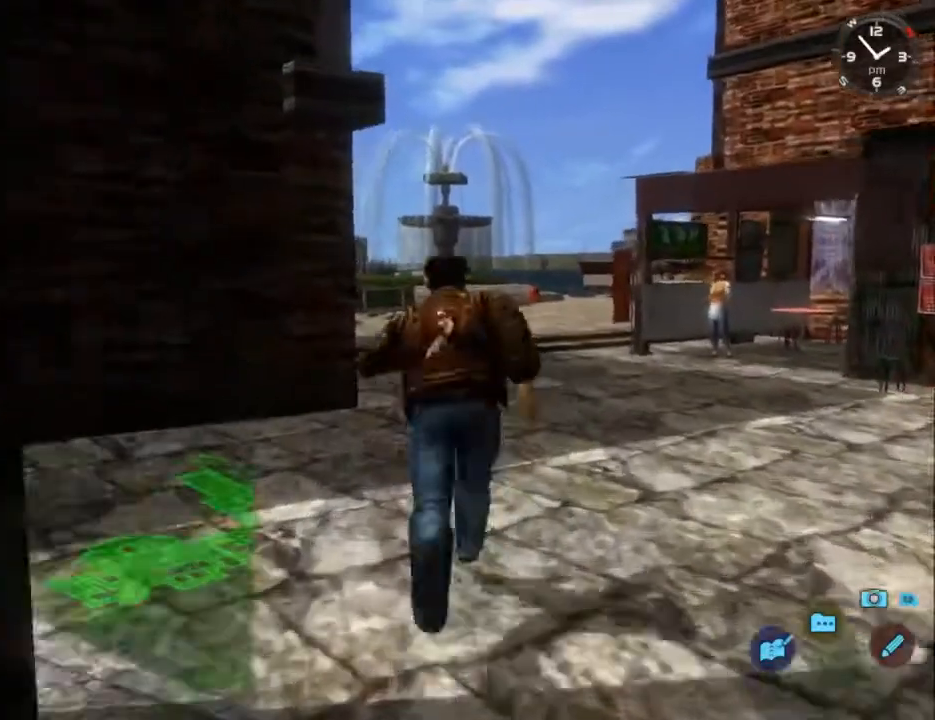
{"buttons": ["L2", "DPAD_LEFT"], "left_stick": "center", "right_stick": "center", "events": [[433, "DPAD_LEFT", "down"]]}
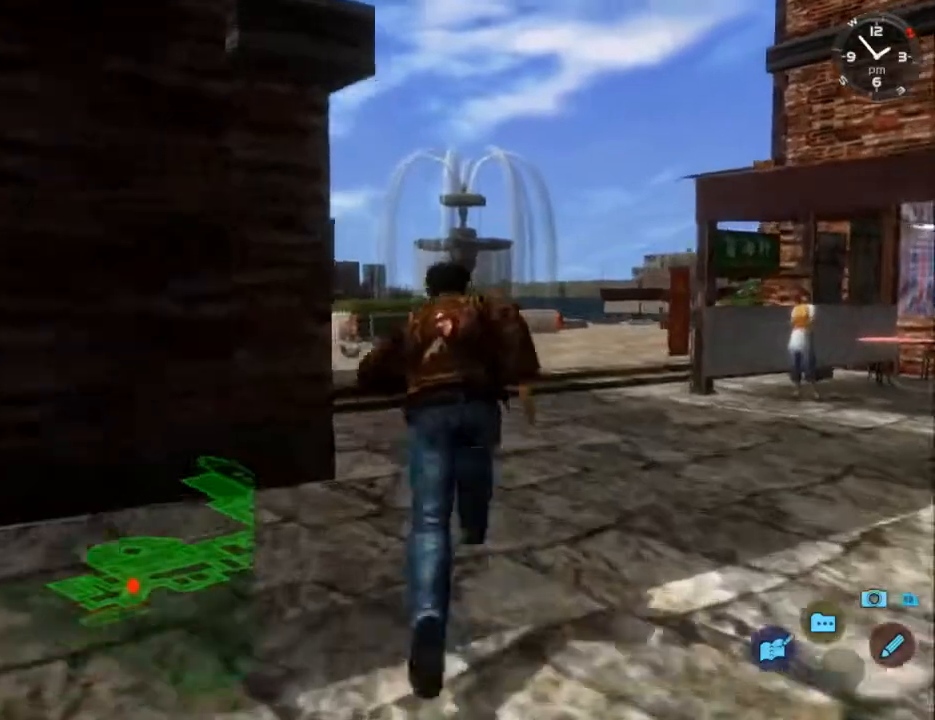
{"buttons": ["L2"], "left_stick": "center", "right_stick": "center", "events": [[67, "DPAD_LEFT", "up"], [267, "DPAD_LEFT", "down"], [367, "DPAD_LEFT", "up"]]}
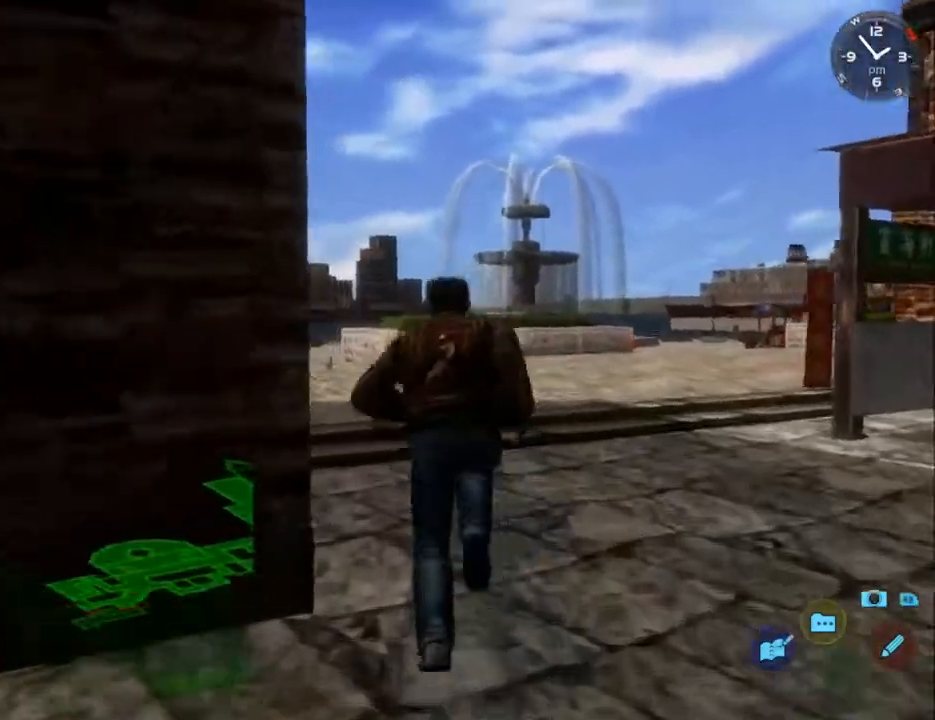
{"buttons": ["L2", "DPAD_LEFT"], "left_stick": "center", "right_stick": "down", "events": [[233, "DPAD_LEFT", "down"], [233, "right_stick", "down"], [300, "DPAD_LEFT", "up"], [467, "DPAD_LEFT", "down"]]}
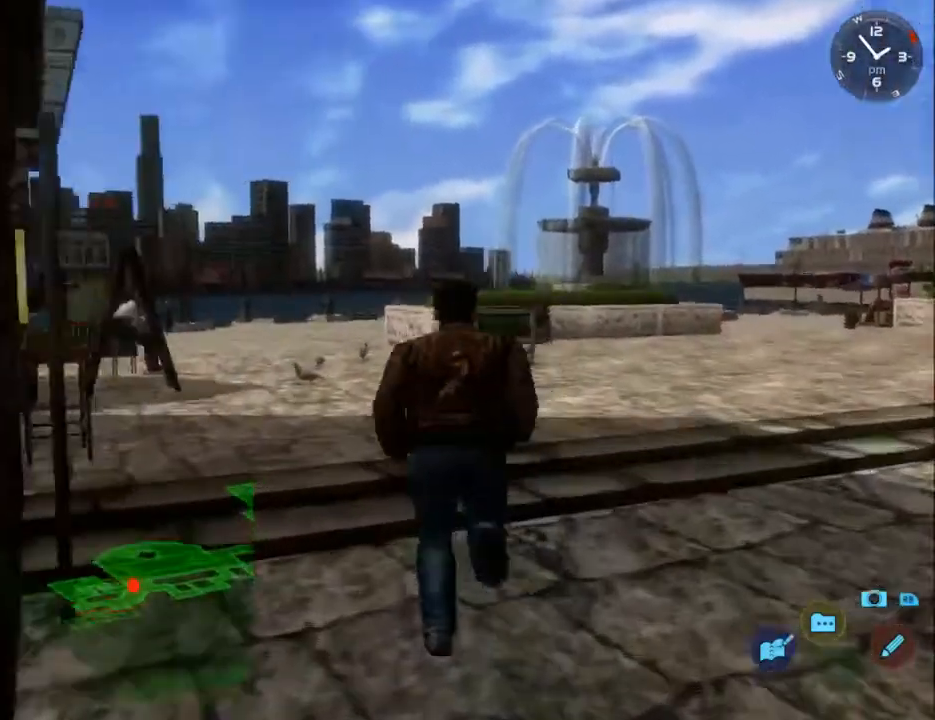
{"buttons": ["L2"], "left_stick": "center", "right_stick": "down", "events": [[67, "DPAD_LEFT", "up"]]}
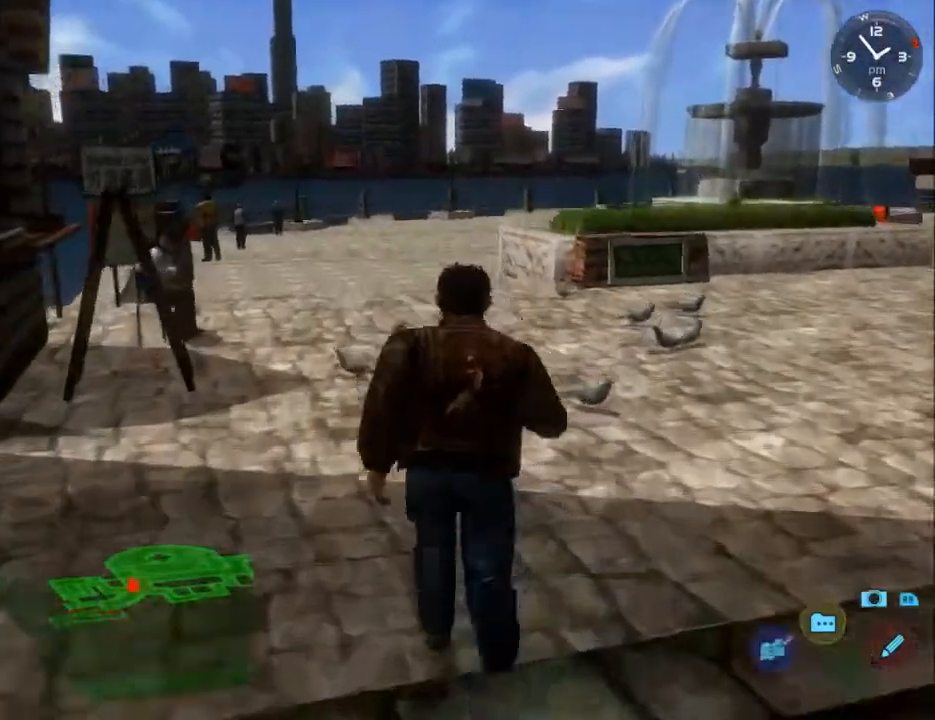
{"buttons": ["L2"], "left_stick": "center", "right_stick": "down", "events": [[67, "DPAD_LEFT", "down"], [200, "DPAD_LEFT", "up"]]}
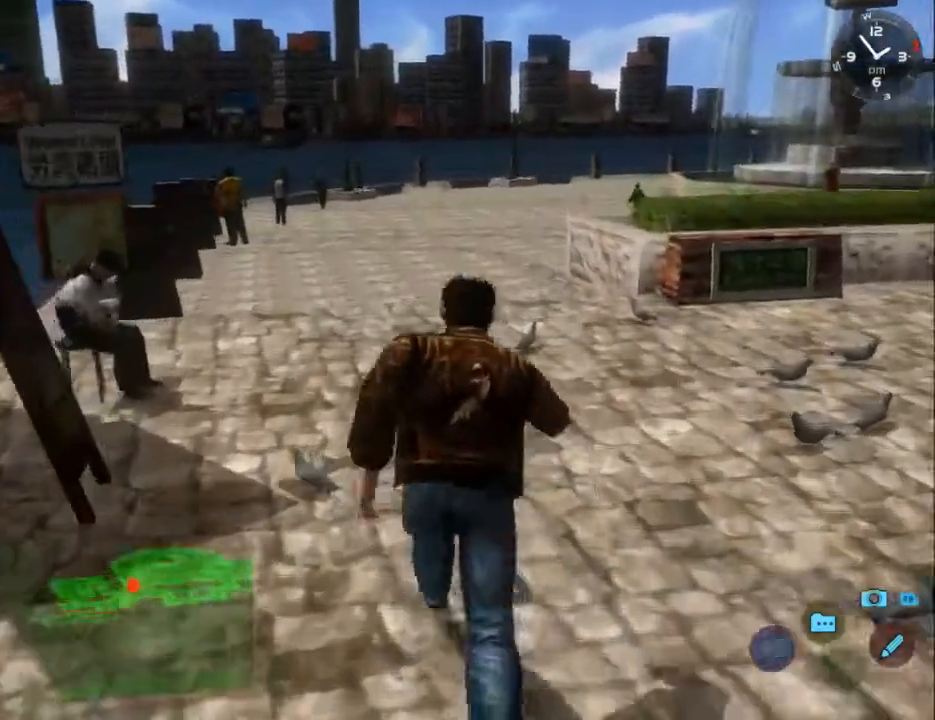
{"buttons": ["L2"], "left_stick": "center", "right_stick": "down", "events": [[200, "DPAD_RIGHT", "down"], [300, "DPAD_RIGHT", "up"]]}
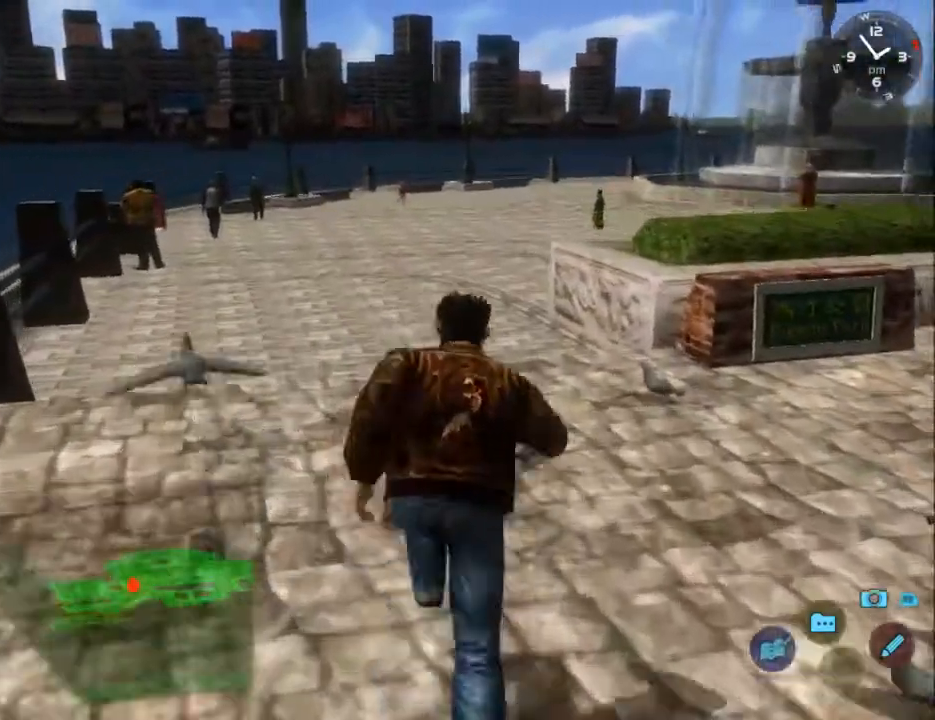
{"buttons": ["L2"], "left_stick": "center", "right_stick": "center", "events": [[333, "DPAD_LEFT", "down"], [433, "DPAD_LEFT", "up"], [467, "right_stick", "center"]]}
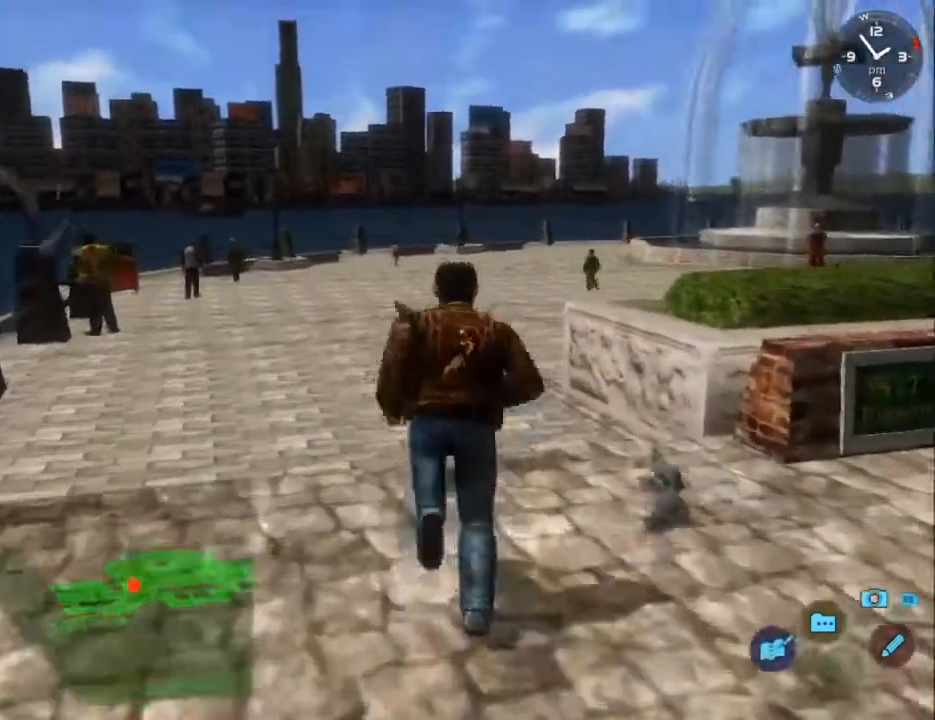
{"buttons": ["L2"], "left_stick": "center", "right_stick": "center", "events": [[333, "DPAD_RIGHT", "down"], [400, "DPAD_RIGHT", "up"]]}
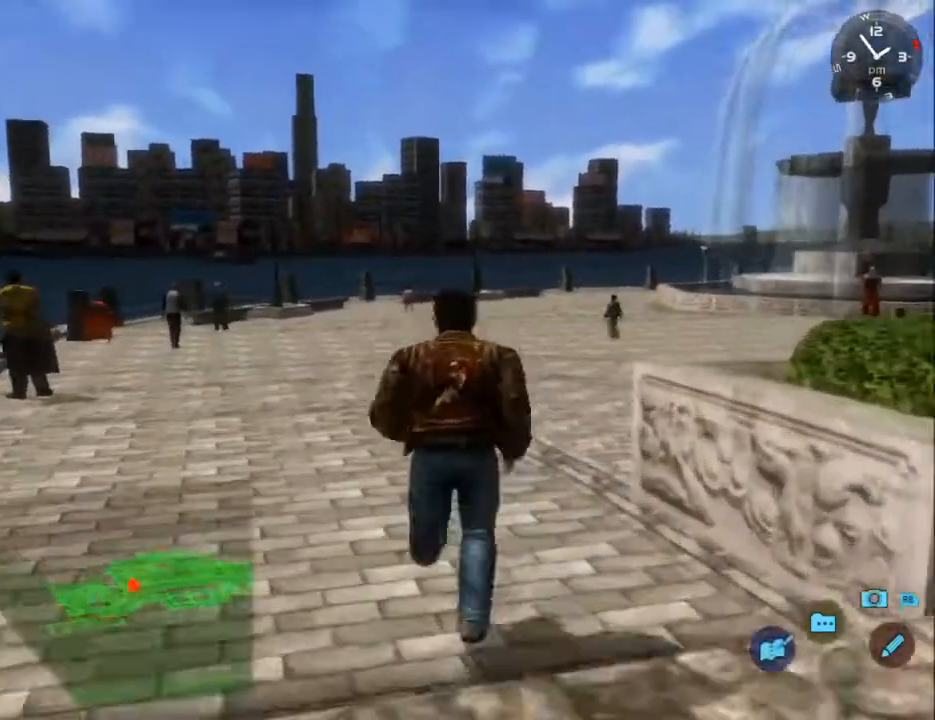
{"buttons": ["L2"], "left_stick": "center", "right_stick": "center", "events": []}
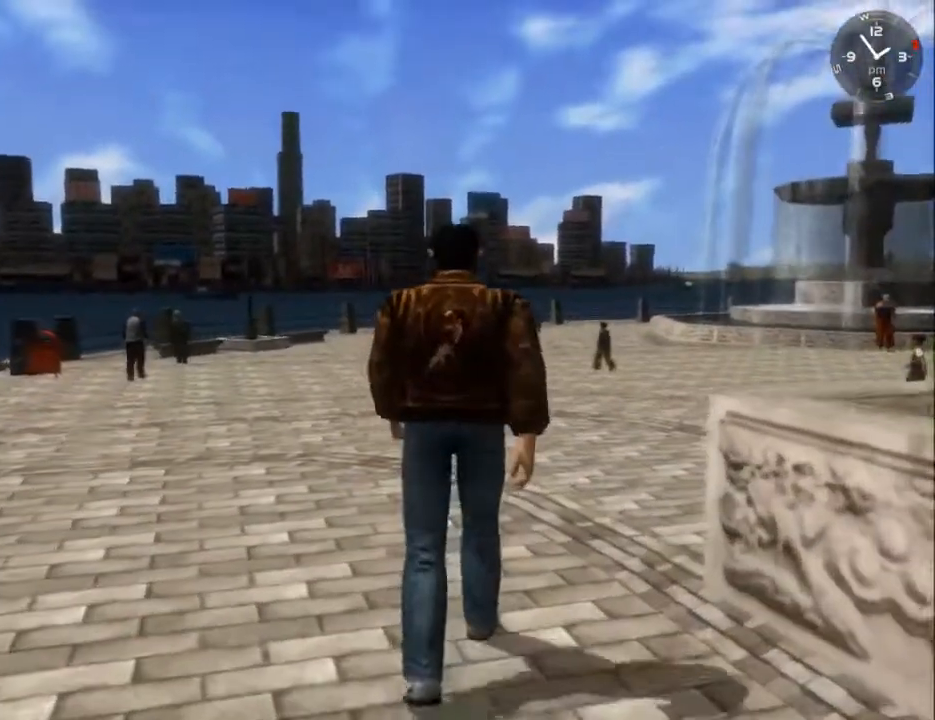
{"buttons": [], "left_stick": "center", "right_stick": "center", "events": [[67, "B", "down"], [167, "B", "up"], [167, "L2", "up"], [267, "B", "down"], [333, "B", "up"]]}
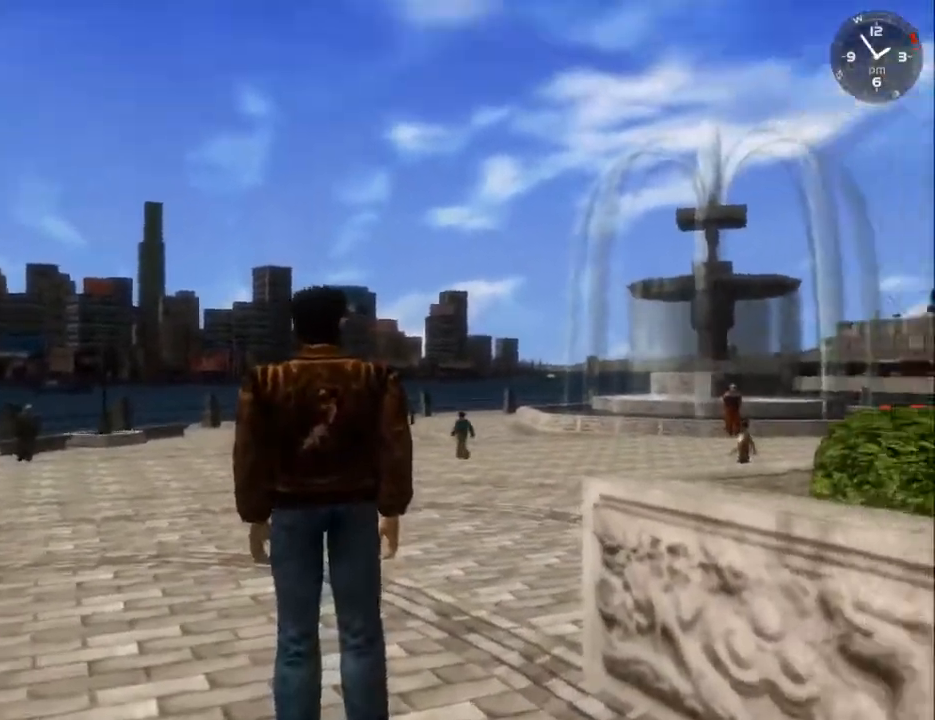
{"buttons": ["L2"], "left_stick": "center", "right_stick": "center", "events": [[33, "B", "down"], [100, "B", "up"], [233, "B", "down"], [300, "L2", "down"], [333, "B", "up"], [433, "B", "down"], [500, "B", "up"]]}
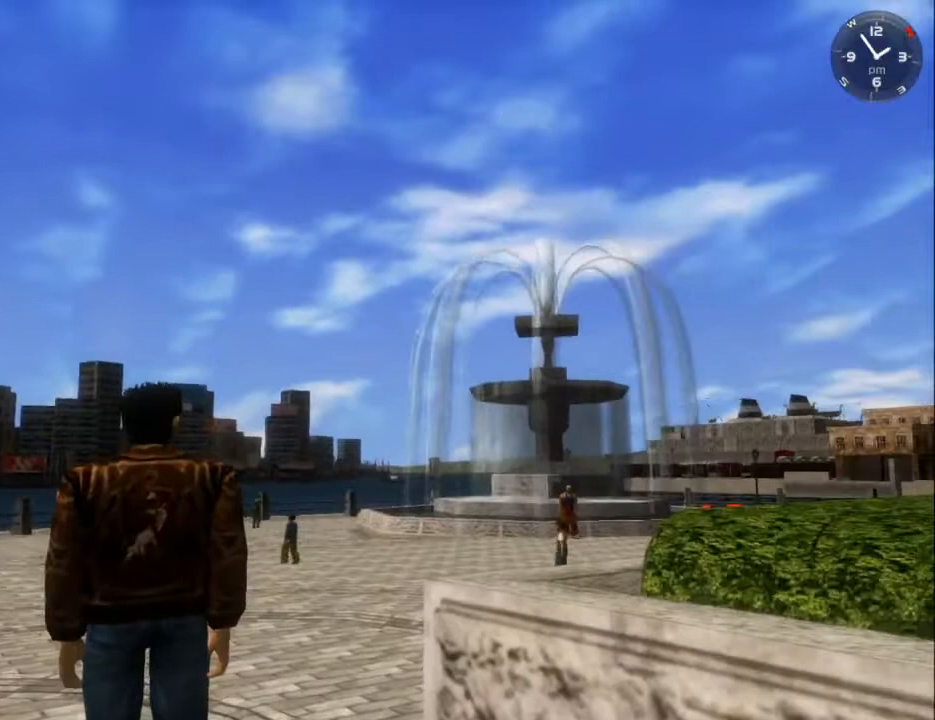
{"buttons": ["B", "L2"], "left_stick": "center", "right_stick": "center", "events": [[100, "B", "down"], [200, "B", "up"], [267, "B", "down"], [367, "B", "up"], [467, "B", "down"]]}
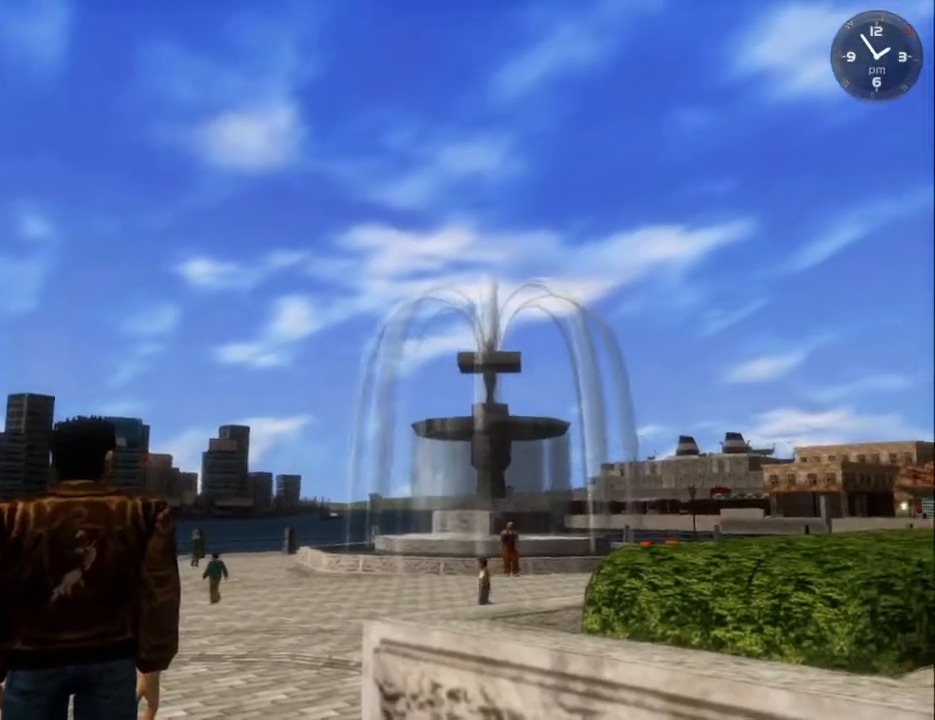
{"buttons": ["L2"], "left_stick": "center", "right_stick": "center", "events": [[67, "B", "up"], [167, "B", "down"], [267, "B", "up"], [333, "B", "down"], [433, "B", "up"]]}
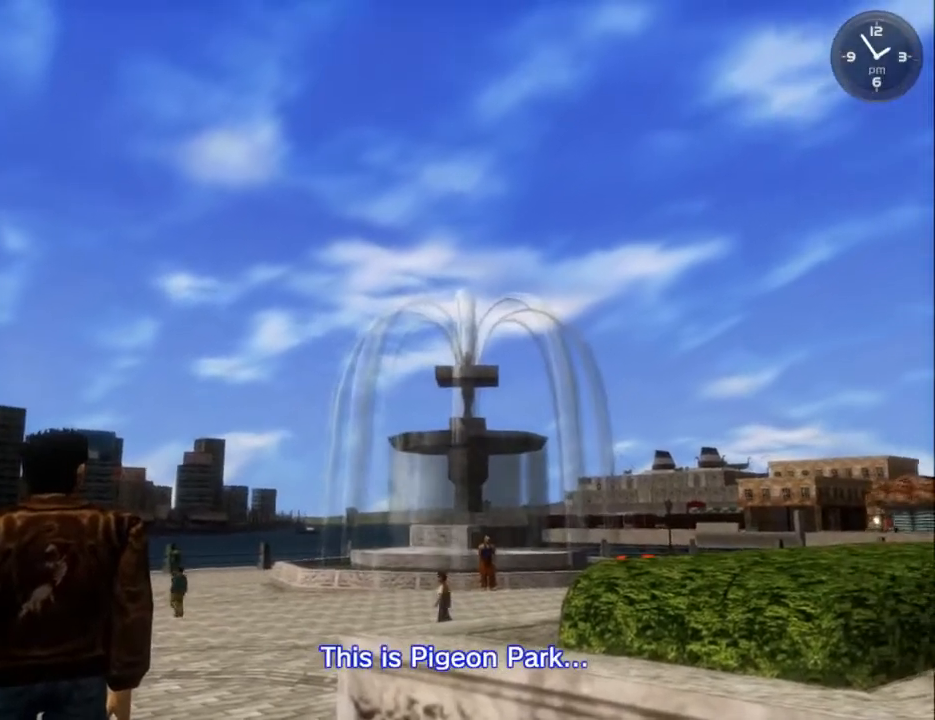
{"buttons": ["L2"], "left_stick": "center", "right_stick": "center", "events": [[33, "B", "down"], [133, "B", "up"]]}
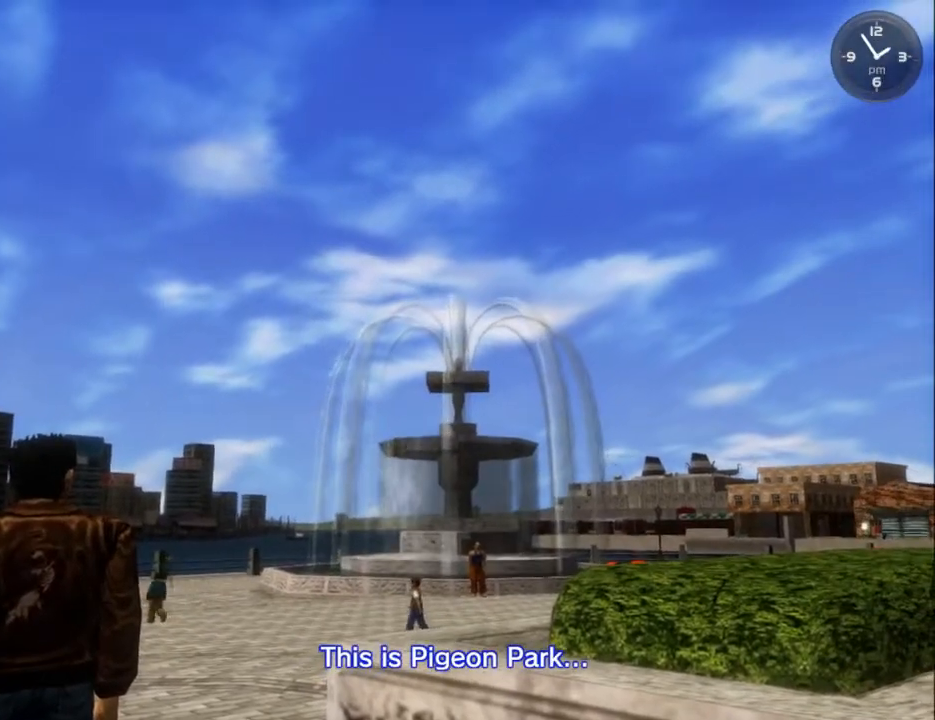
{"buttons": ["L2"], "left_stick": "center", "right_stick": "center", "events": []}
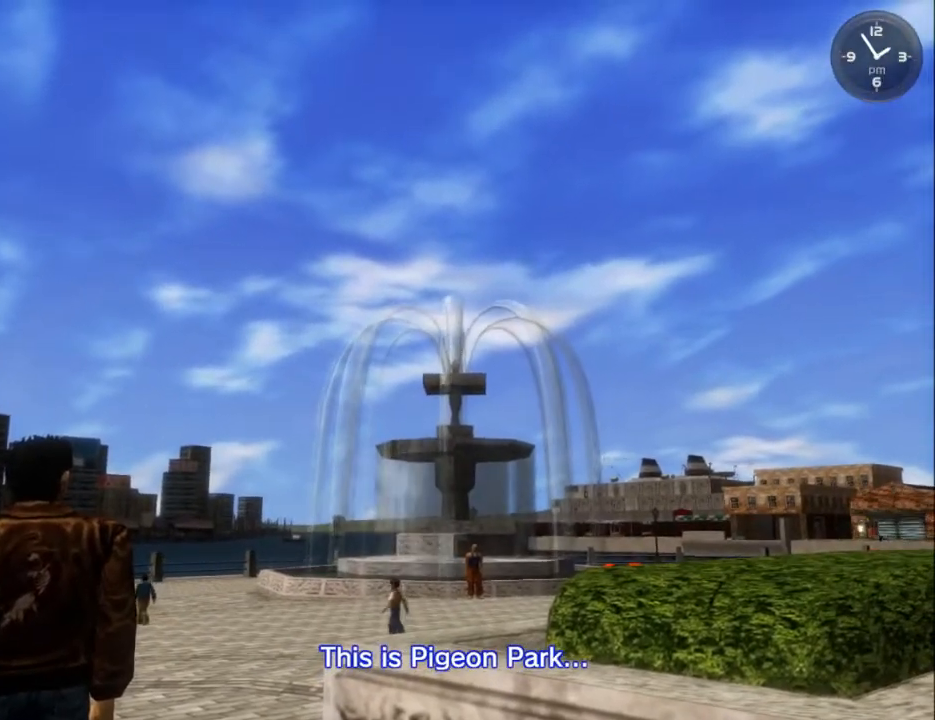
{"buttons": ["L2"], "left_stick": "center", "right_stick": "center", "events": []}
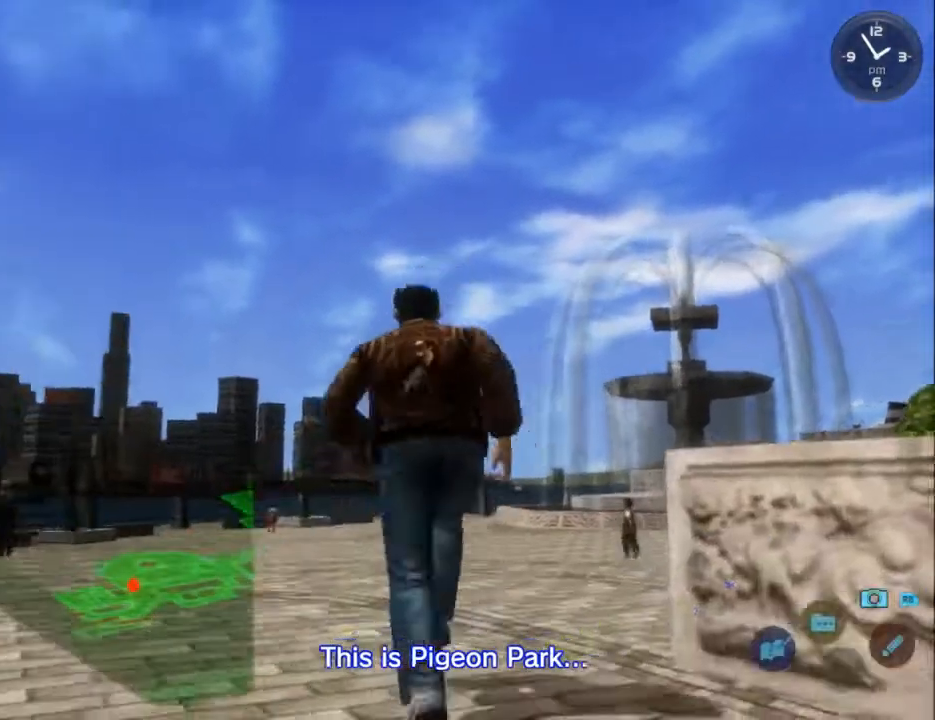
{"buttons": ["L2"], "left_stick": "center", "right_stick": "center", "events": [[233, "DPAD_RIGHT", "down"], [367, "DPAD_RIGHT", "up"]]}
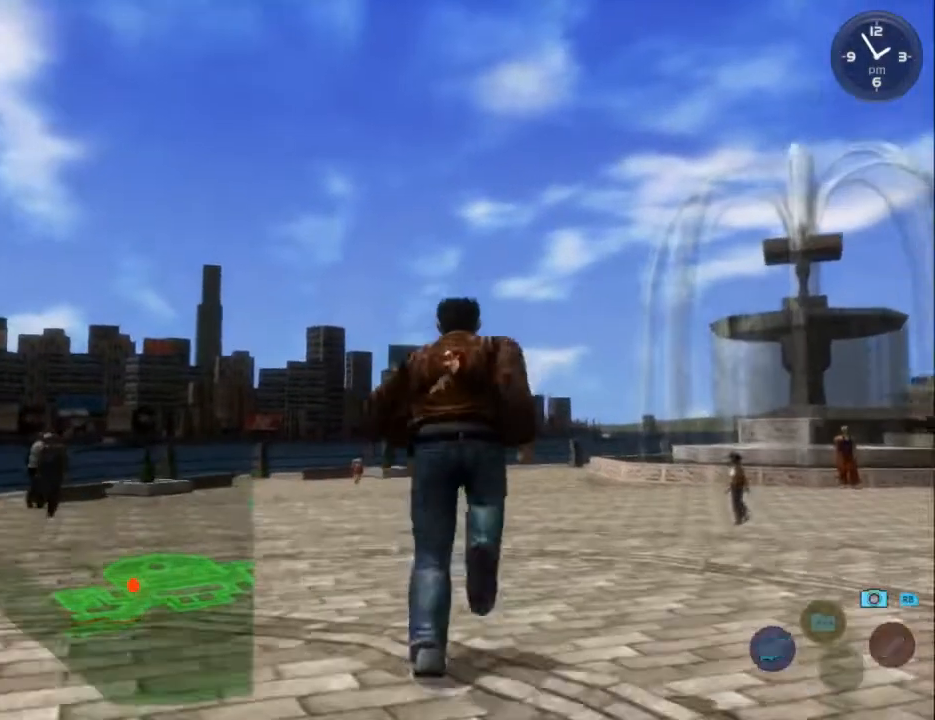
{"buttons": ["L2"], "left_stick": "center", "right_stick": "center", "events": []}
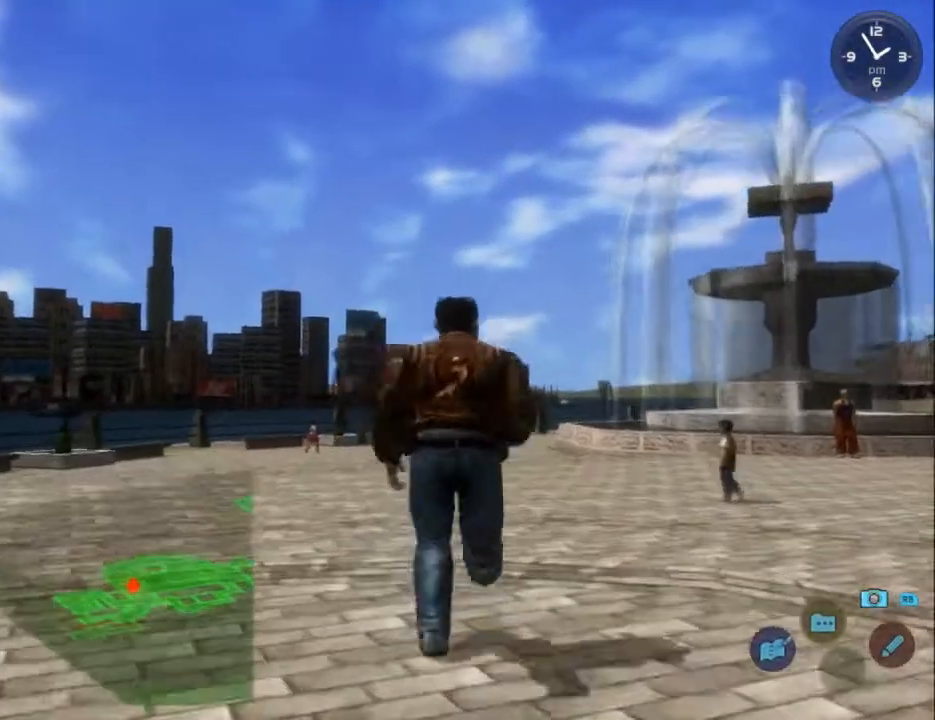
{"buttons": ["L2"], "left_stick": "center", "right_stick": "right", "events": [[200, "DPAD_RIGHT", "down"], [300, "DPAD_RIGHT", "up"], [500, "right_stick", "right"]]}
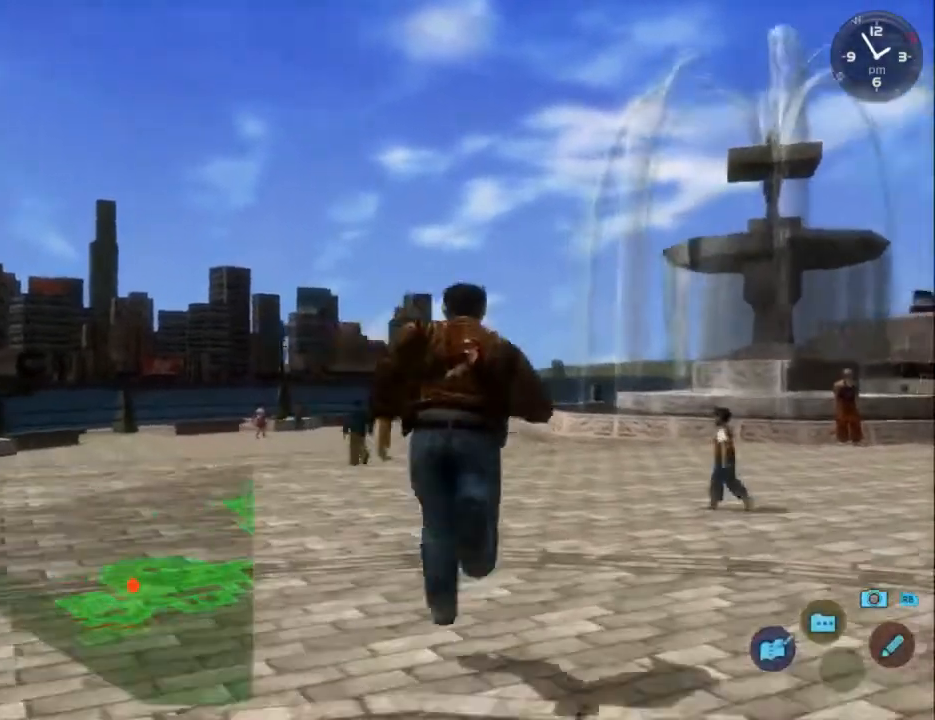
{"buttons": ["L2"], "left_stick": "center", "right_stick": "right", "events": []}
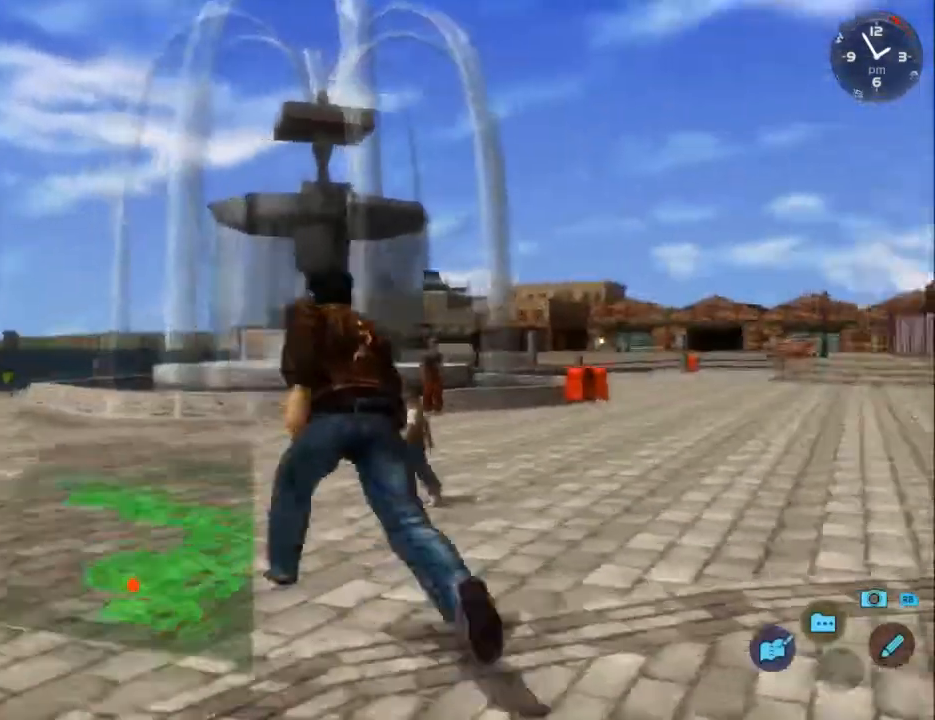
{"buttons": ["L2"], "left_stick": "center", "right_stick": "right", "events": []}
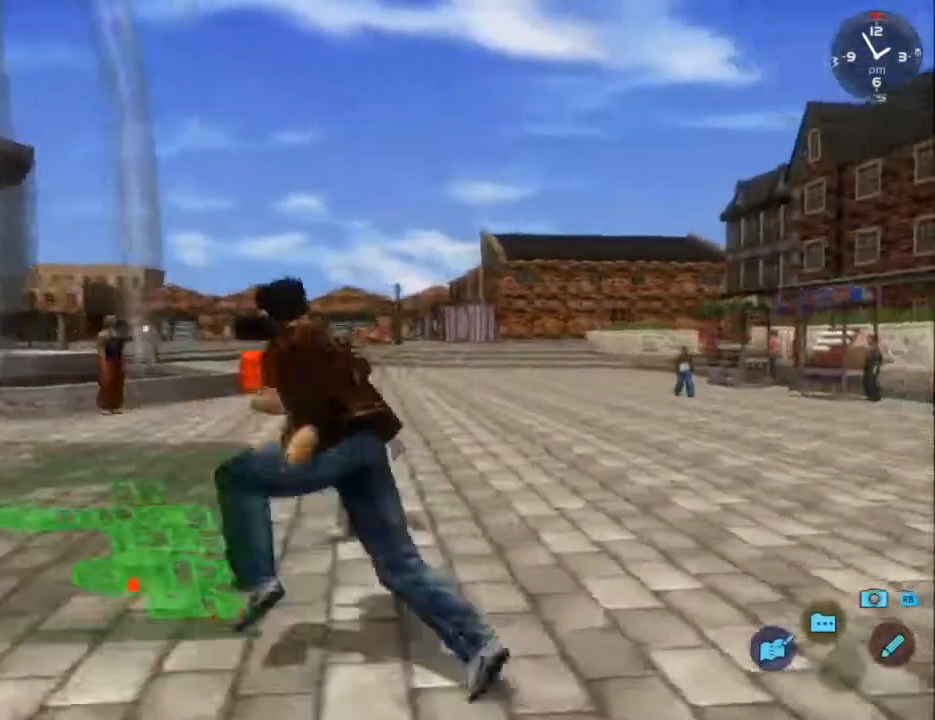
{"buttons": ["L2"], "left_stick": "center", "right_stick": "right", "events": []}
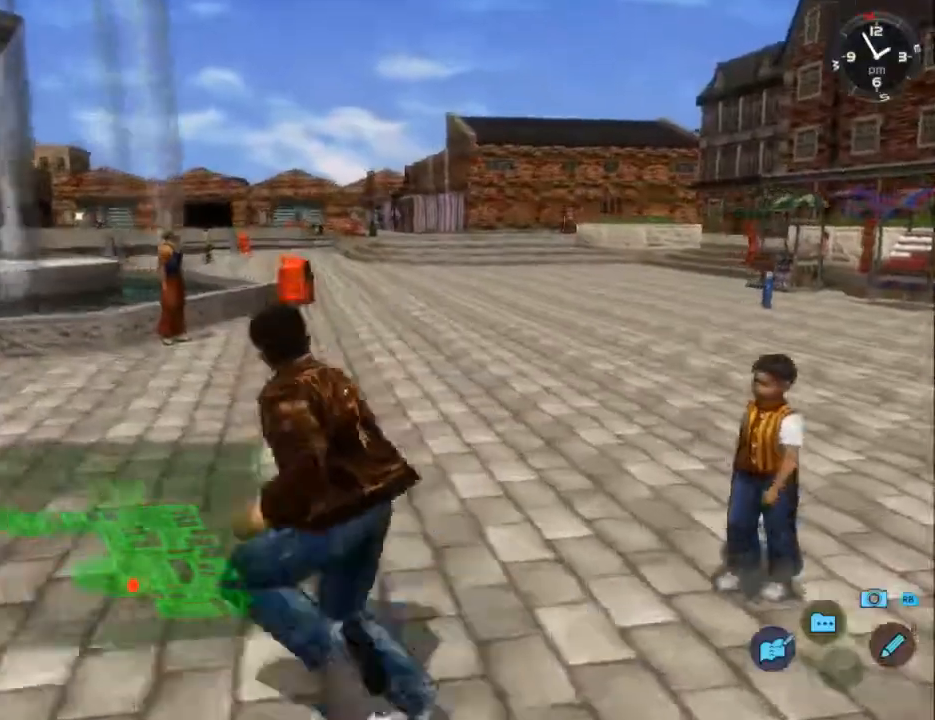
{"buttons": ["L2"], "left_stick": "center", "right_stick": "down-right", "events": [[133, "right_stick", "down-right"], [233, "right_stick", "down"], [500, "right_stick", "down-right"]]}
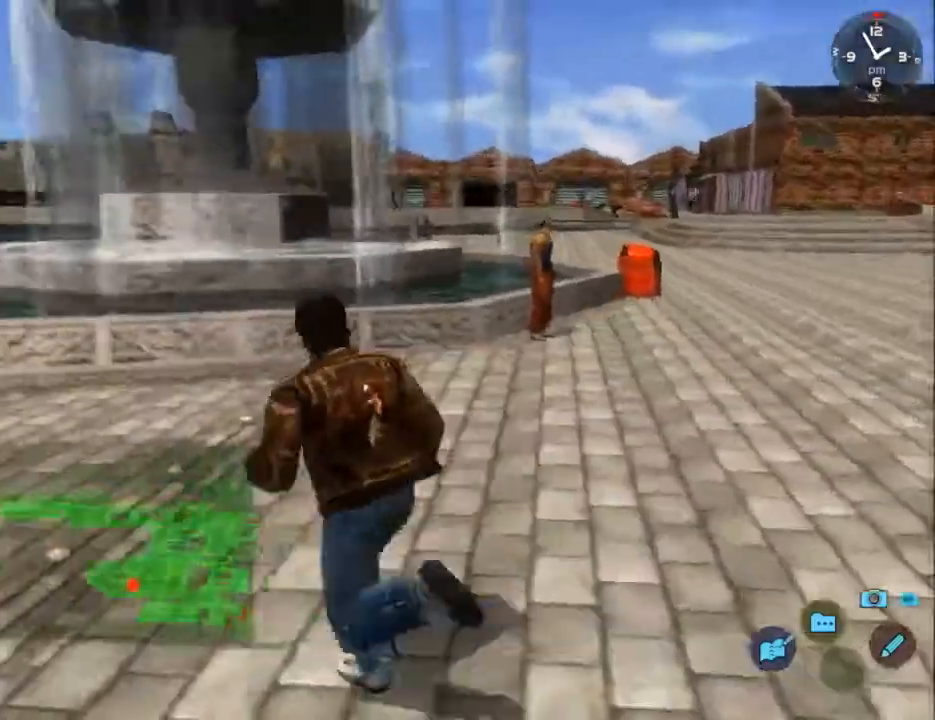
{"buttons": ["L2"], "left_stick": "center", "right_stick": "down-right", "events": [[333, "DPAD_LEFT", "down"], [467, "DPAD_LEFT", "up"]]}
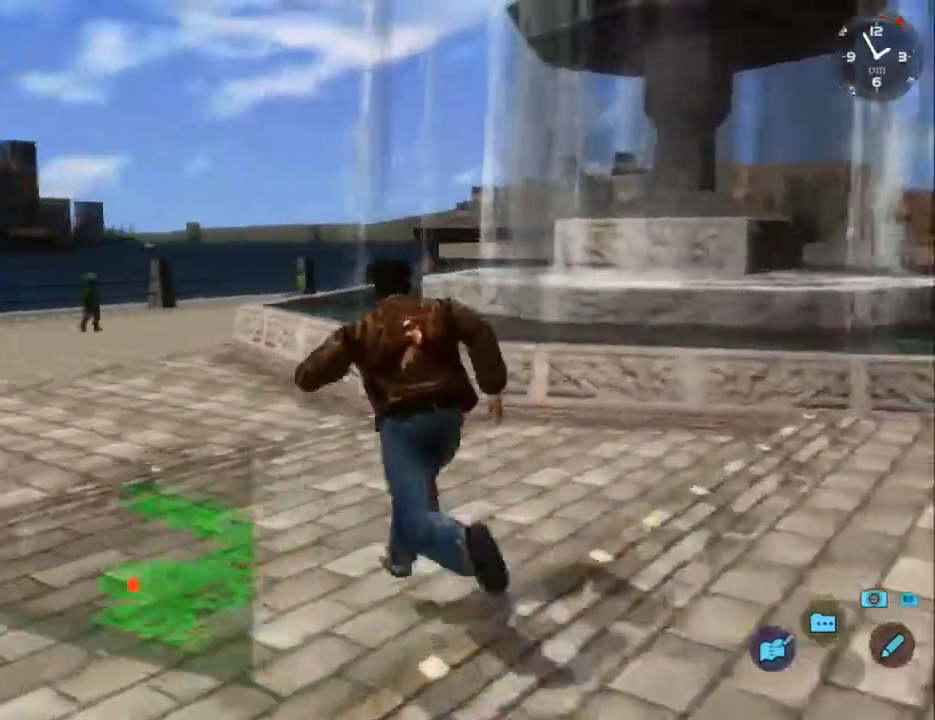
{"buttons": ["L2"], "left_stick": "center", "right_stick": "down-right", "events": []}
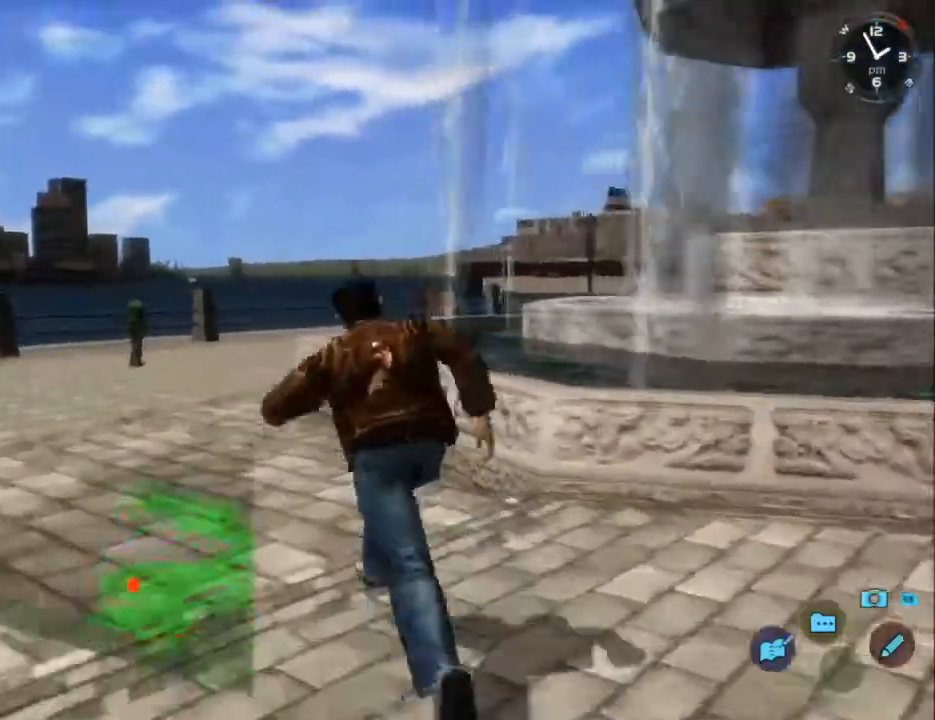
{"buttons": ["L2"], "left_stick": "center", "right_stick": "down-right", "events": []}
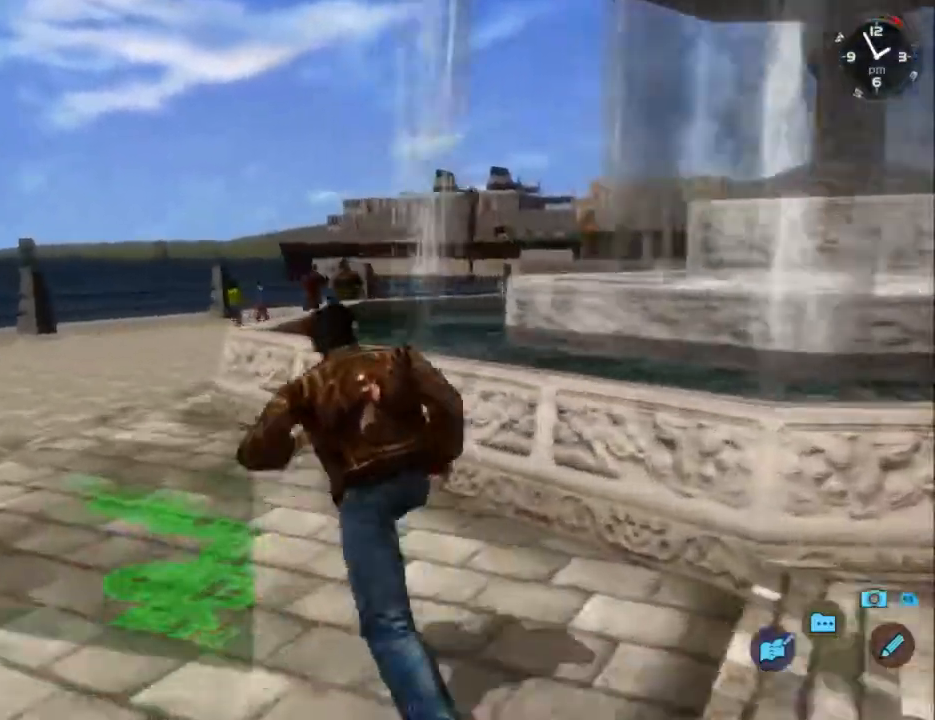
{"buttons": ["L2"], "left_stick": "center", "right_stick": "down-right", "events": []}
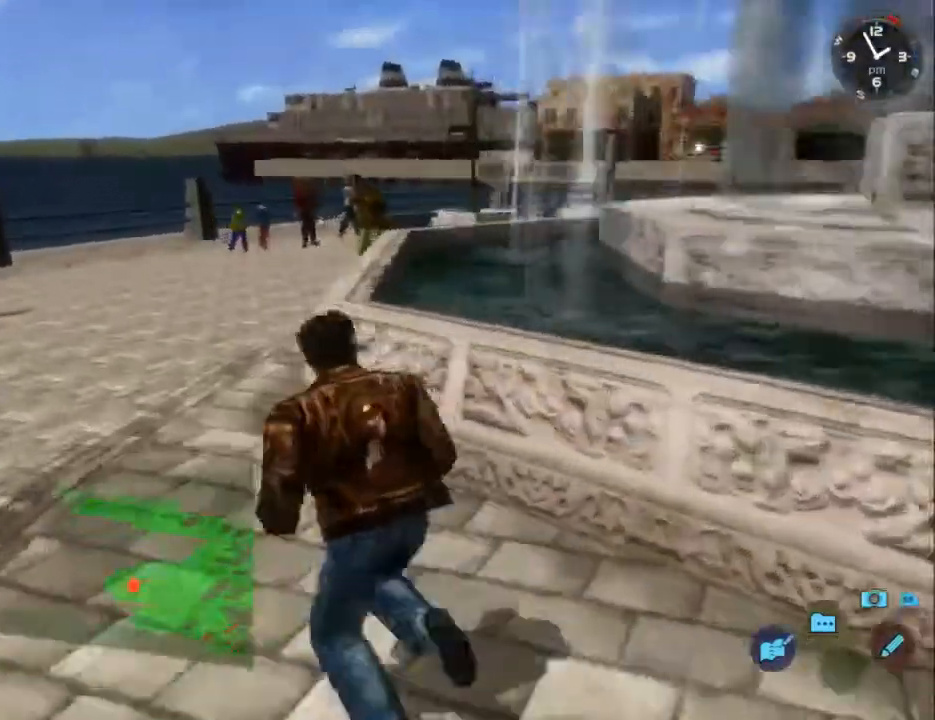
{"buttons": ["L2", "DPAD_RIGHT"], "left_stick": "center", "right_stick": "down-right", "events": [[267, "DPAD_RIGHT", "down"]]}